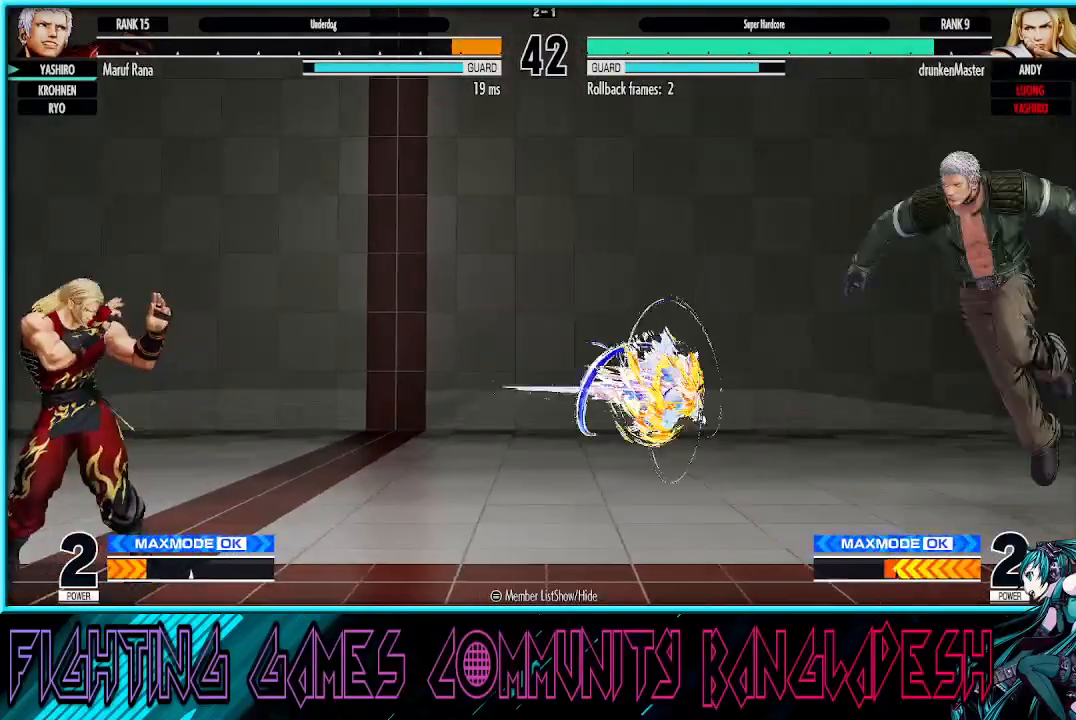
Gameplay with a controller (arcade stick); each line is a JSON object with the inputs held at the frame after it. "events" lists button and stick changes between this image and that frame as [ms after this image, input, new state], when the widget could be followed in between. Not read: L3 R3.
{"buttons": [], "left_stick": "down-right", "events": [[367, "left_stick", "down-right"]]}
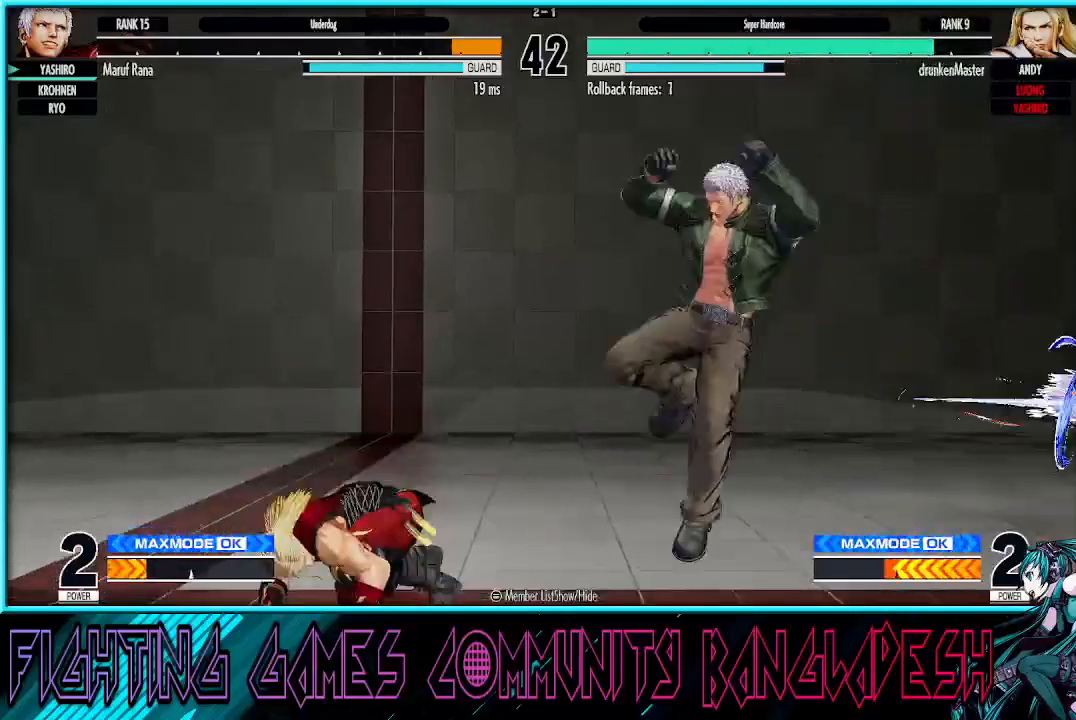
{"buttons": [], "left_stick": "center", "events": [[433, "left_stick", "center"]]}
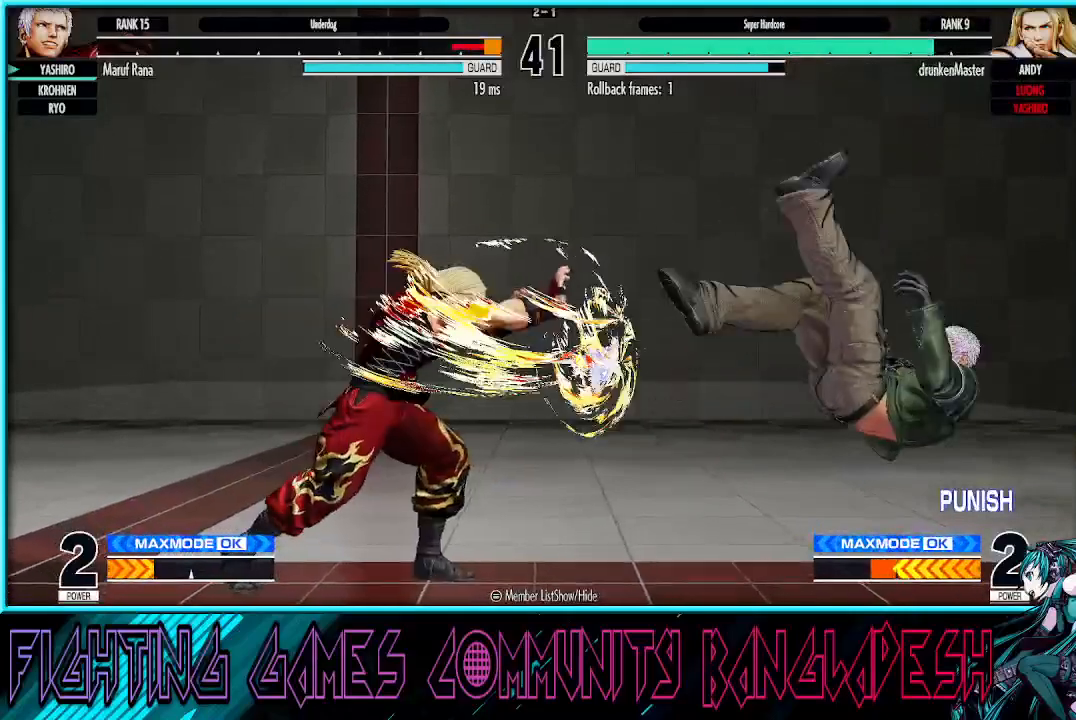
{"buttons": [], "left_stick": "center", "events": []}
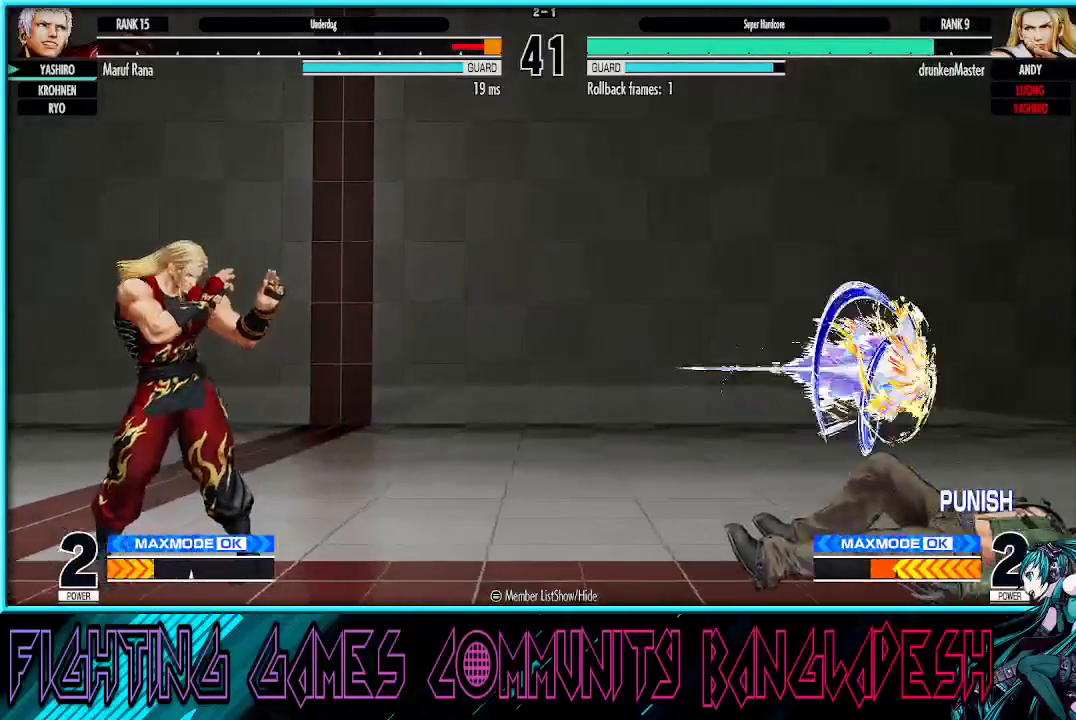
{"buttons": [], "left_stick": "right", "events": [[67, "left_stick", "left"], [233, "left_stick", "center"], [317, "left_stick", "right"]]}
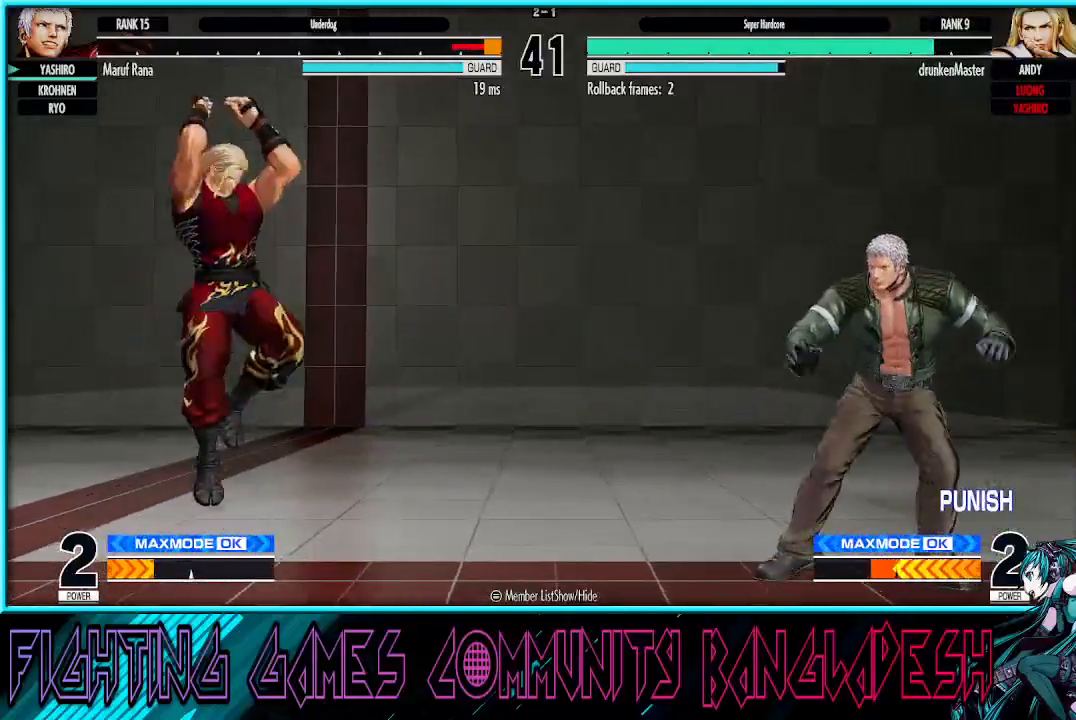
{"buttons": ["SQUARE"], "left_stick": "down-right", "events": [[350, "left_stick", "down-right"], [433, "SQUARE", "down"]]}
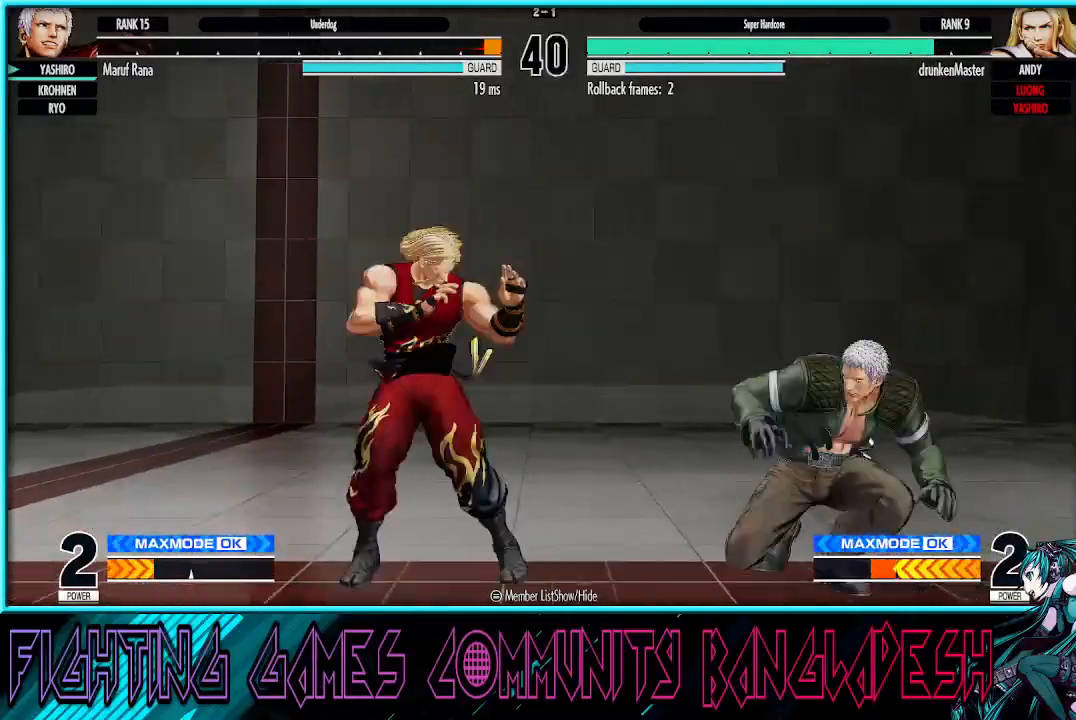
{"buttons": [], "left_stick": "left", "events": [[50, "left_stick", "center"], [83, "SQUARE", "up"], [167, "left_stick", "left"], [217, "left_stick", "center"], [283, "left_stick", "left"]]}
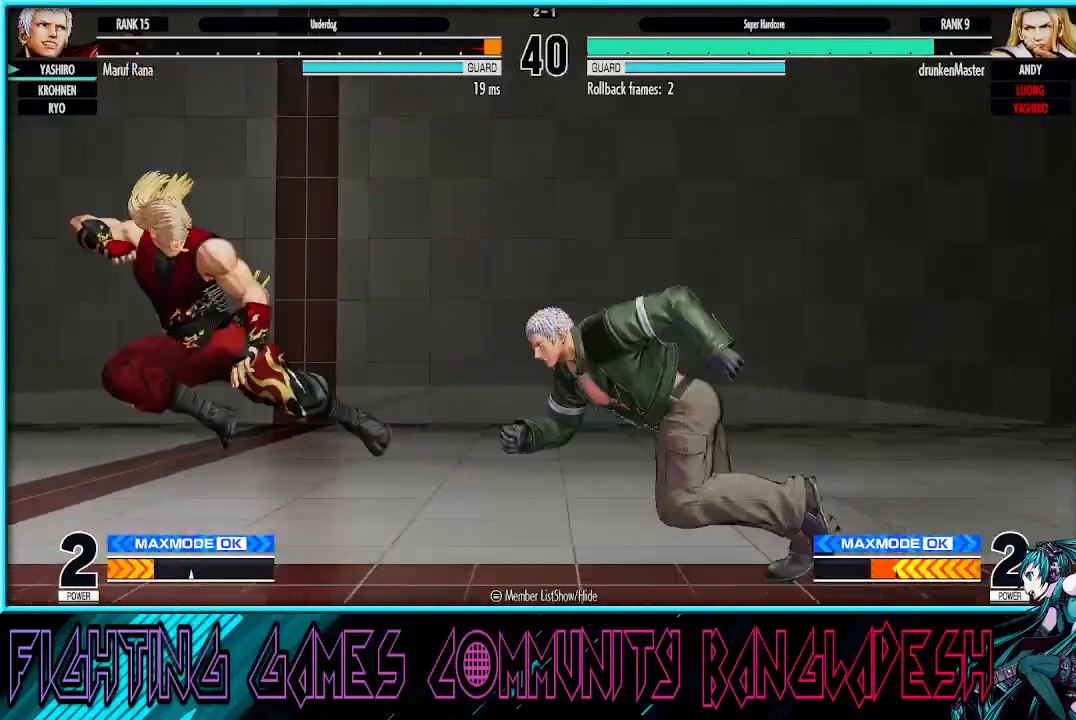
{"buttons": [], "left_stick": "left", "events": [[133, "left_stick", "down-right"], [450, "left_stick", "left"]]}
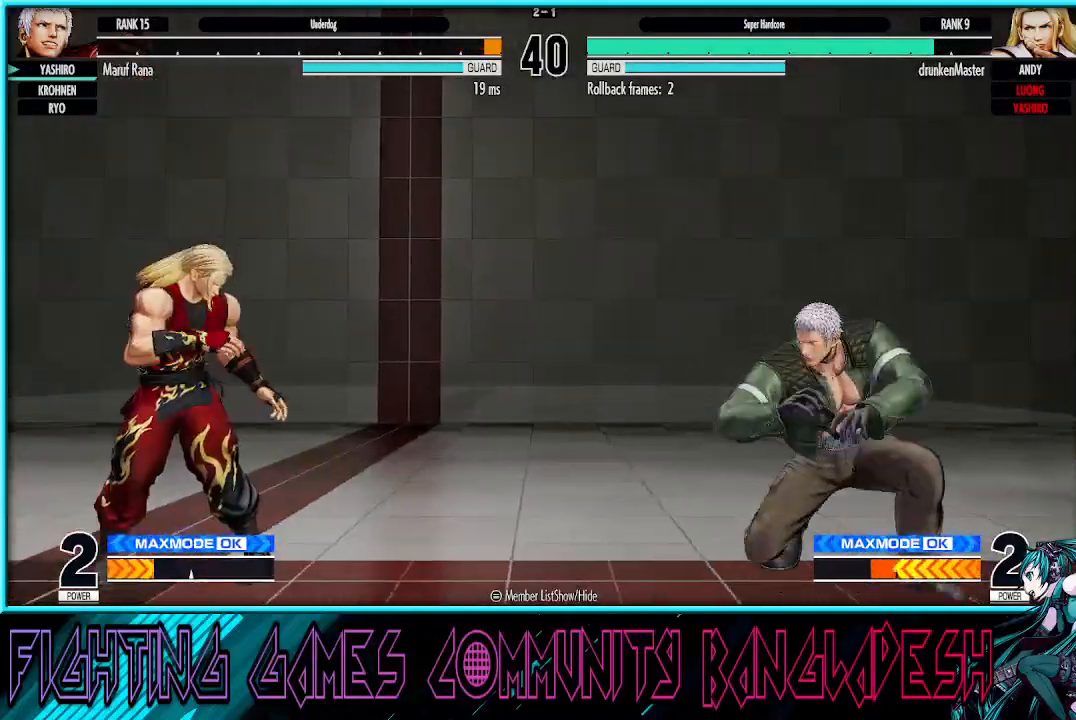
{"buttons": [], "left_stick": "center", "events": [[183, "CROSS", "down"], [183, "SQUARE", "down"], [233, "CROSS", "up"], [267, "SQUARE", "up"], [500, "left_stick", "center"]]}
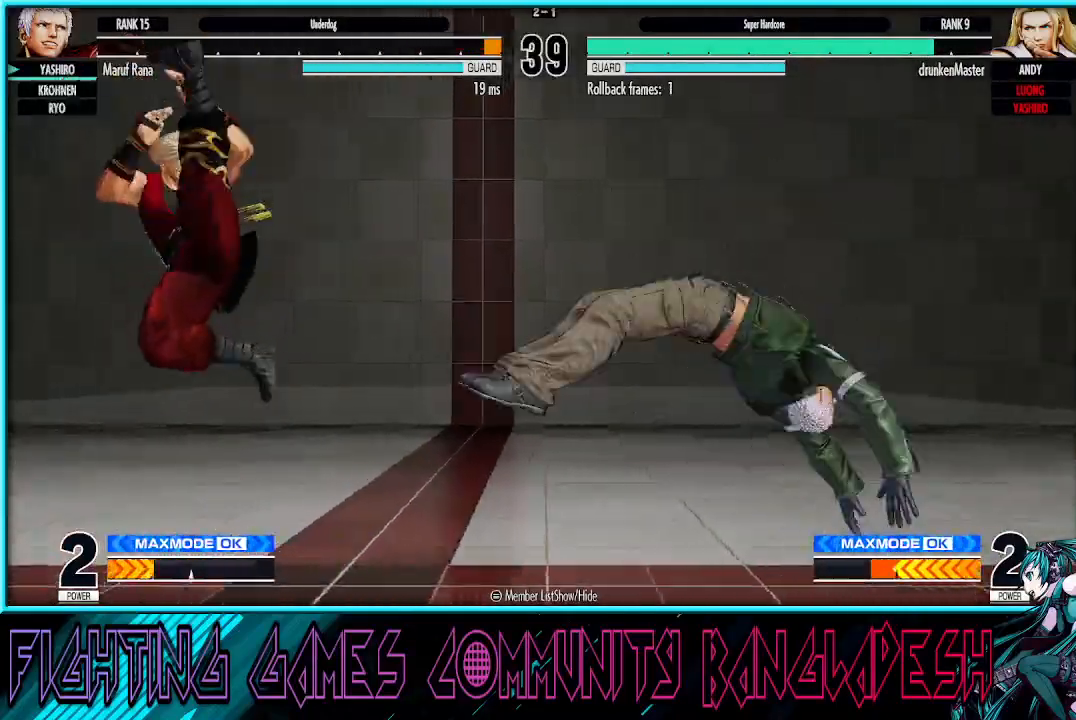
{"buttons": [], "left_stick": "right", "events": [[83, "left_stick", "right"], [167, "left_stick", "down-right"], [317, "left_stick", "right"]]}
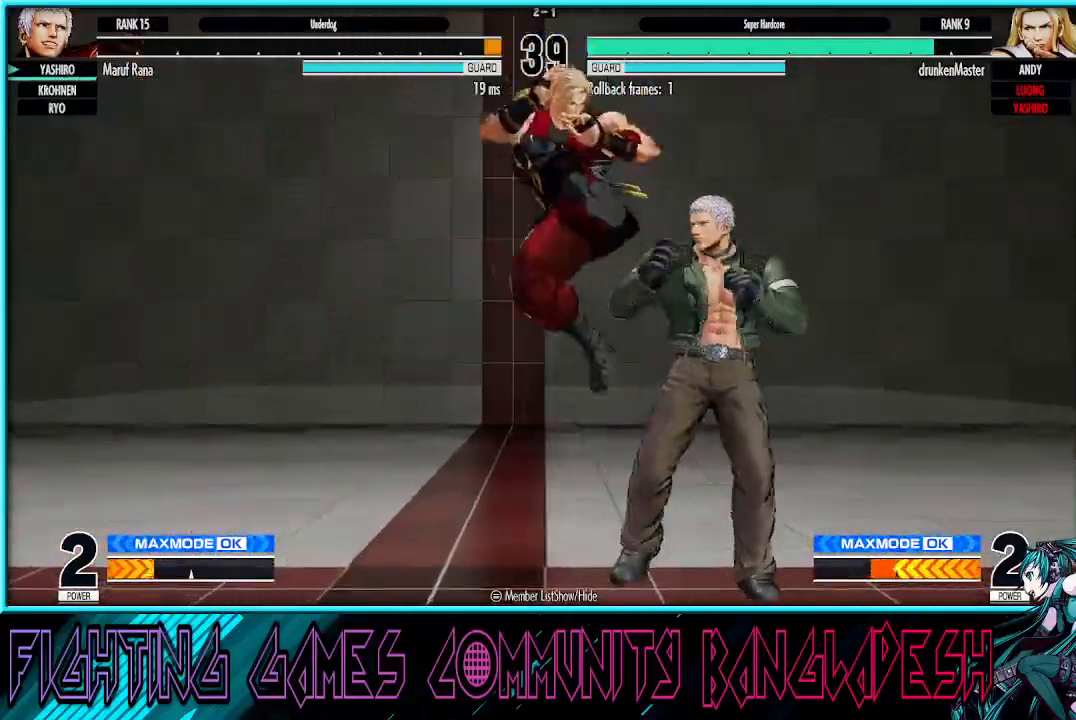
{"buttons": [], "left_stick": "down-right", "events": [[317, "left_stick", "down-right"]]}
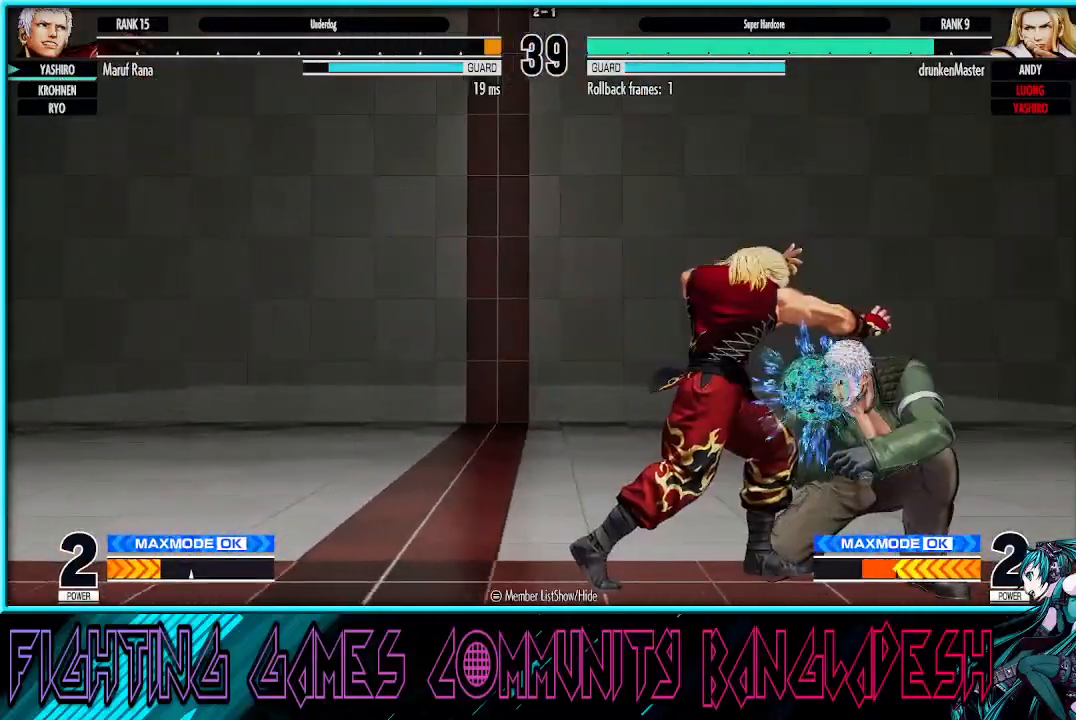
{"buttons": [], "left_stick": "right", "events": [[50, "CROSS", "down"], [200, "CROSS", "up"], [267, "left_stick", "right"]]}
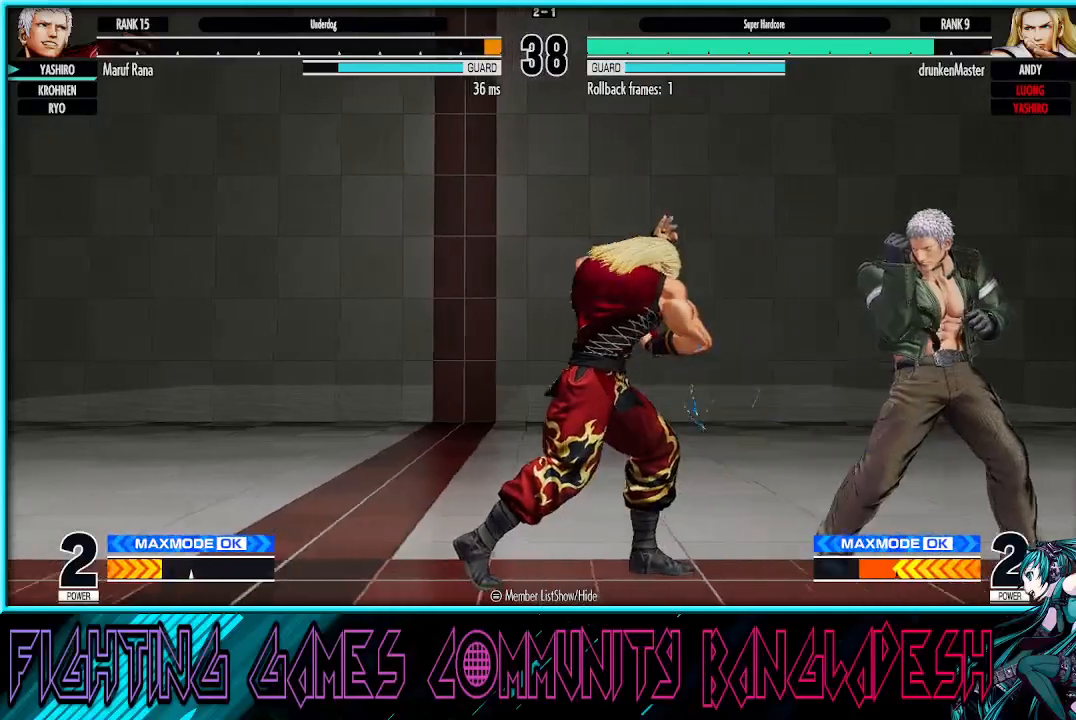
{"buttons": [], "left_stick": "right", "events": [[167, "left_stick", "down"], [267, "left_stick", "down-right"], [500, "left_stick", "right"]]}
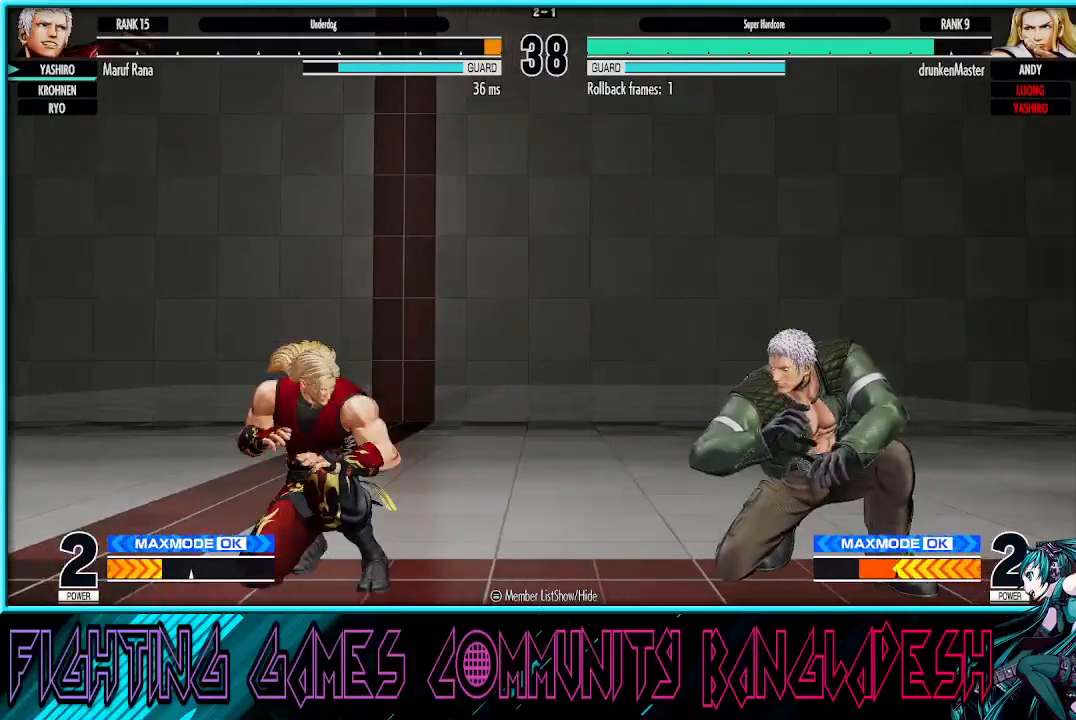
{"buttons": [], "left_stick": "right", "events": [[150, "left_stick", "center"], [200, "left_stick", "left"], [300, "left_stick", "center"], [383, "left_stick", "right"]]}
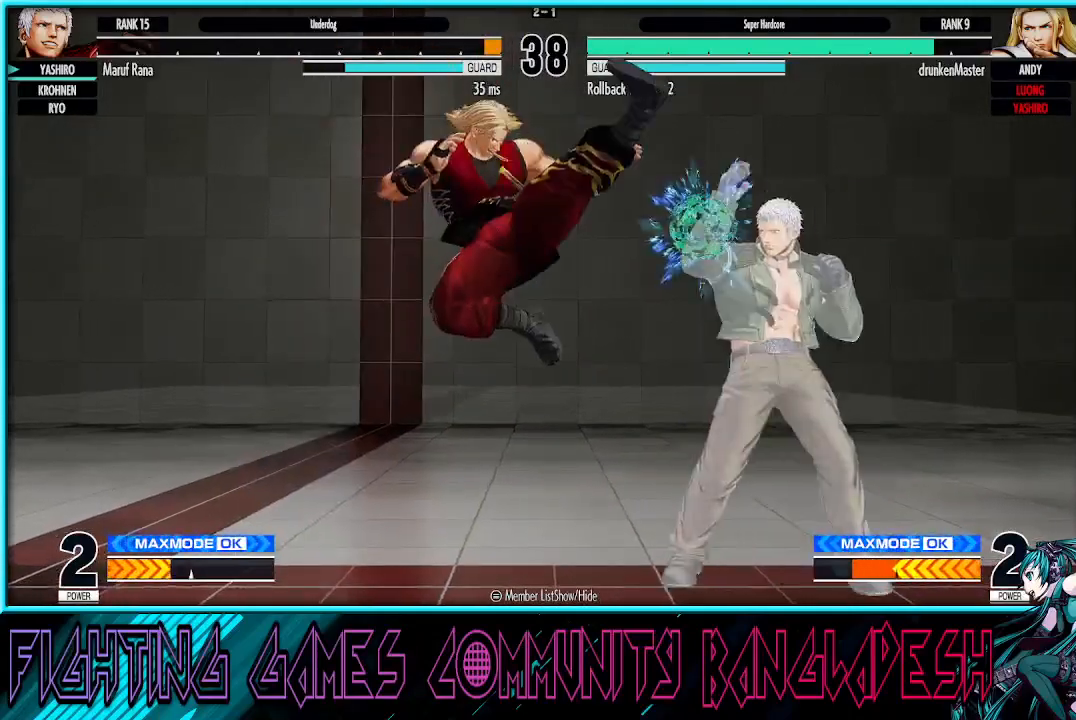
{"buttons": ["TRIANGLE"], "left_stick": "center", "events": [[83, "SQUARE", "down"], [83, "left_stick", "down-right"], [267, "SQUARE", "up"], [383, "left_stick", "center"], [467, "TRIANGLE", "down"]]}
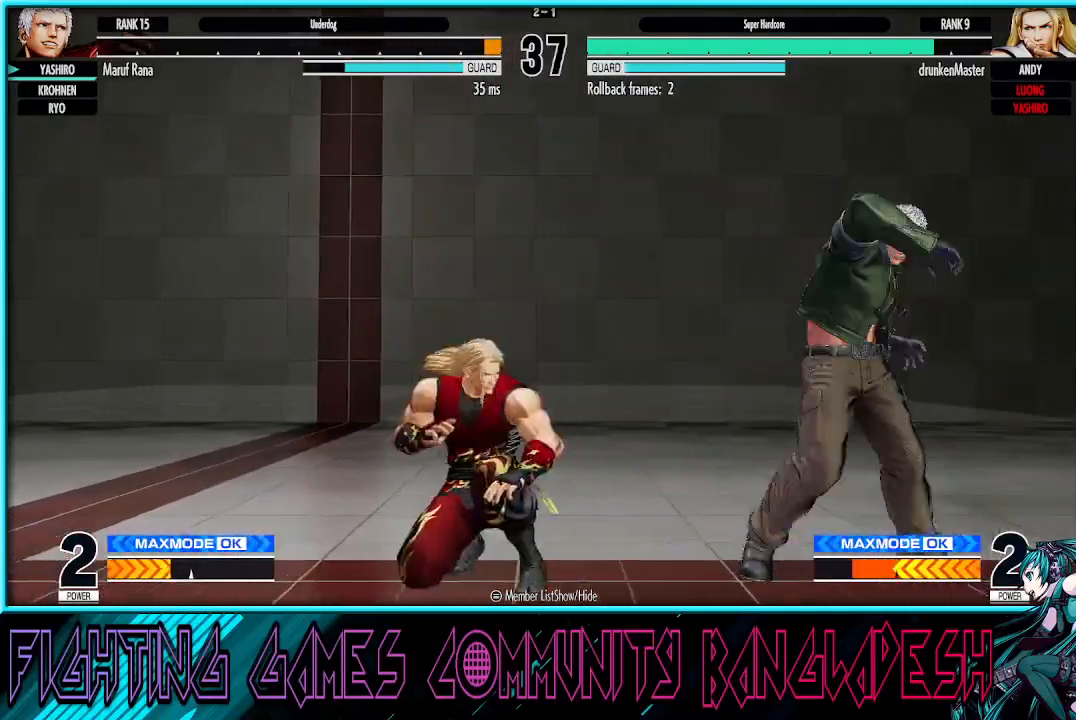
{"buttons": [], "left_stick": "center", "events": [[83, "TRIANGLE", "up"]]}
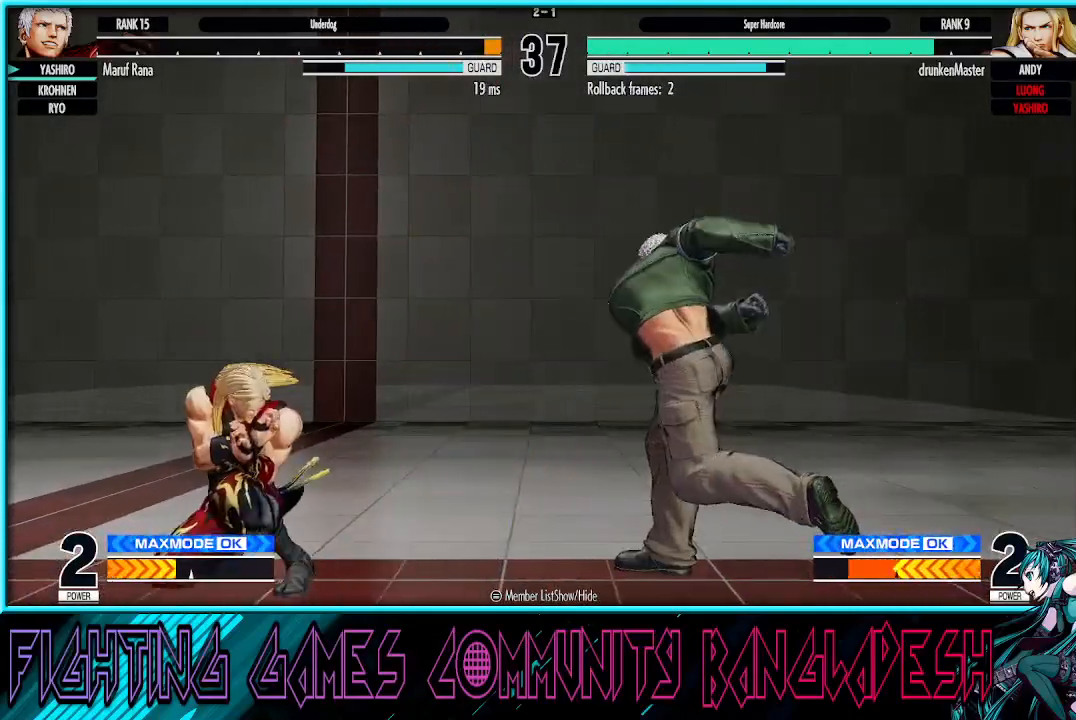
{"buttons": [], "left_stick": "center", "events": [[100, "left_stick", "left"], [467, "left_stick", "center"]]}
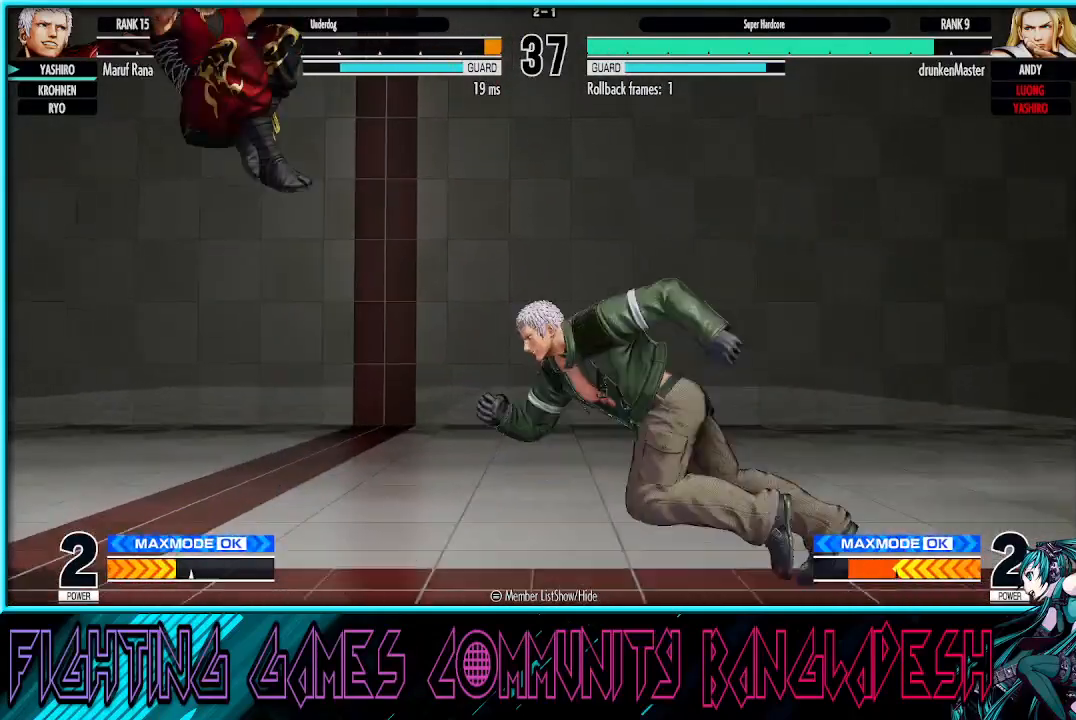
{"buttons": [], "left_stick": "center", "events": [[117, "left_stick", "left"], [267, "left_stick", "center"], [317, "left_stick", "left"], [467, "left_stick", "center"]]}
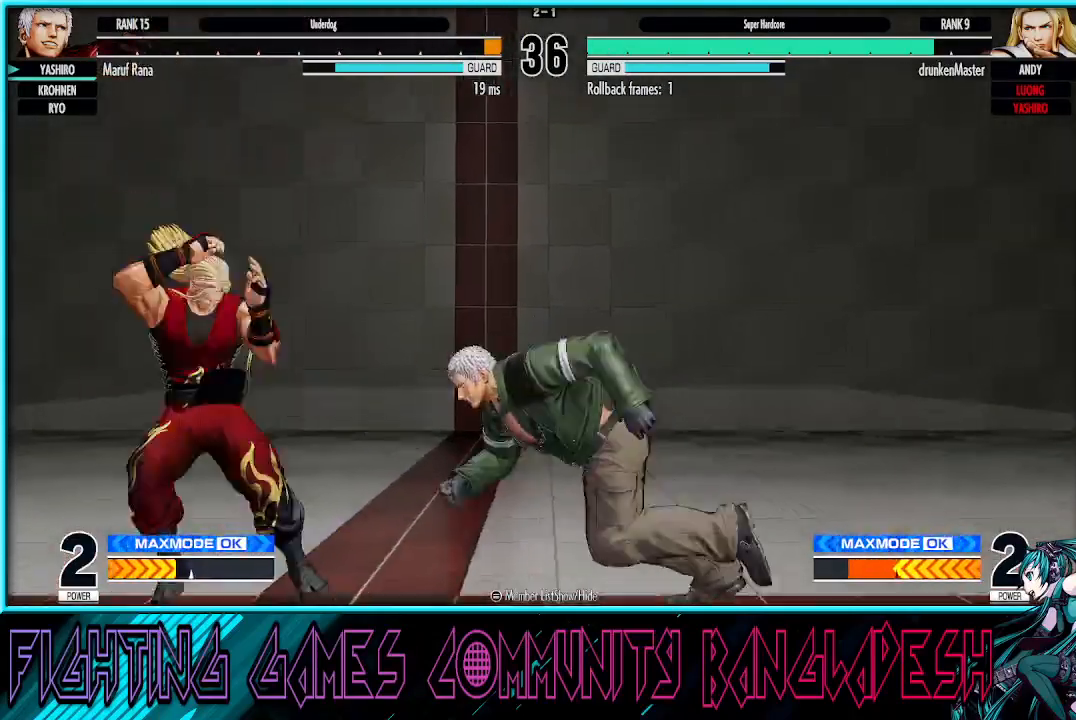
{"buttons": [], "left_stick": "center", "events": [[67, "TRIANGLE", "down"], [150, "TRIANGLE", "up"], [150, "left_stick", "right"], [217, "left_stick", "down"], [283, "left_stick", "left"], [400, "left_stick", "center"]]}
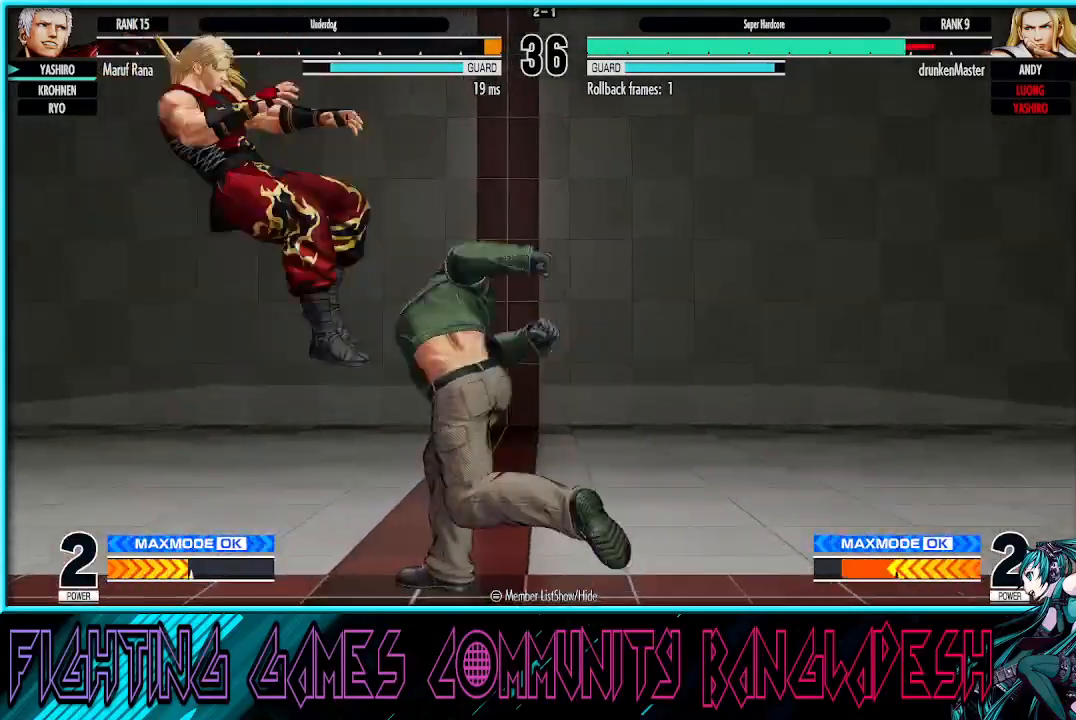
{"buttons": [], "left_stick": "up-left", "events": [[100, "left_stick", "left"], [167, "left_stick", "center"], [233, "left_stick", "left"], [300, "left_stick", "center"], [367, "left_stick", "left"], [483, "left_stick", "up-left"]]}
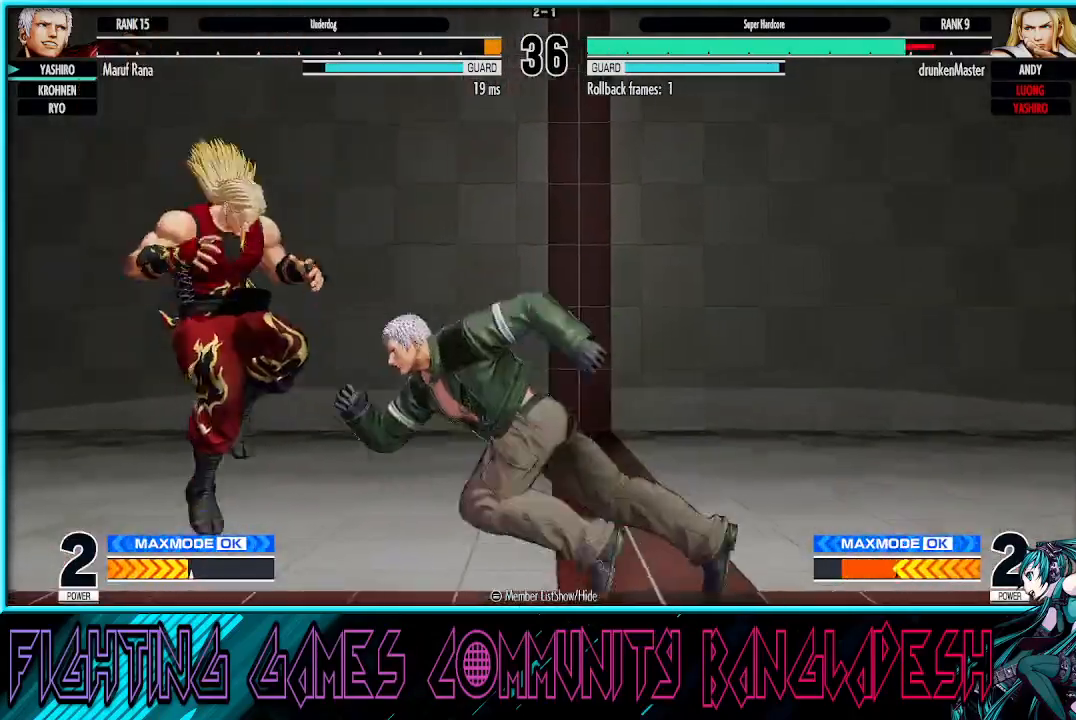
{"buttons": ["TRIANGLE"], "left_stick": "center", "events": [[250, "left_stick", "center"], [400, "TRIANGLE", "down"]]}
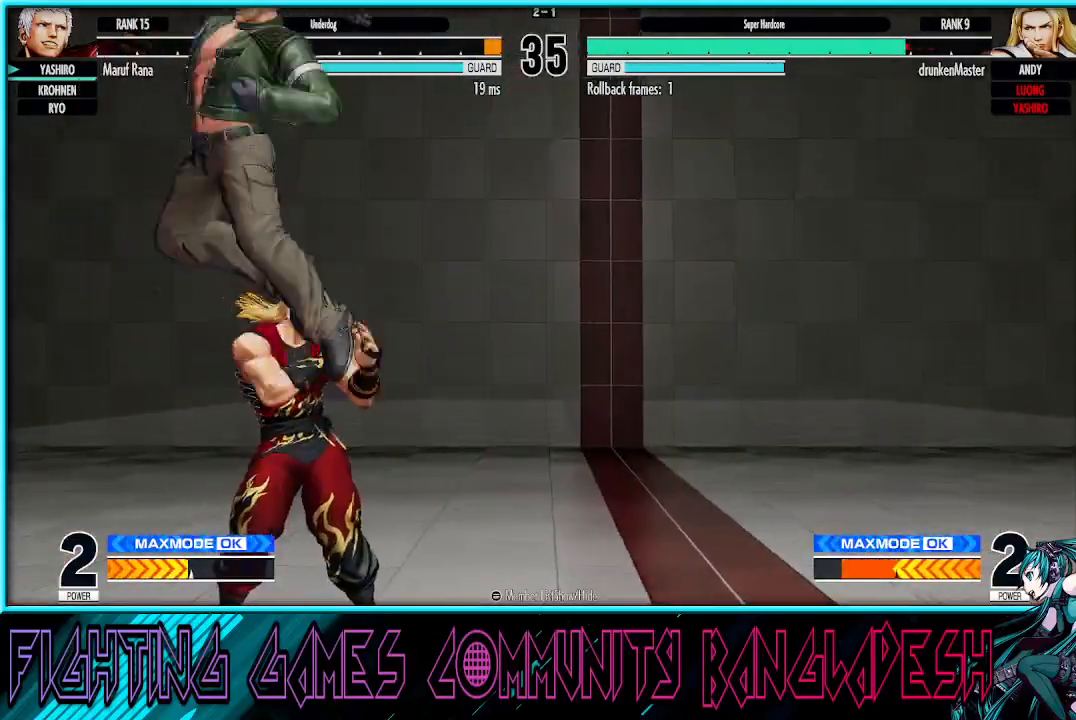
{"buttons": [], "left_stick": "down-left", "events": [[83, "left_stick", "down-left"], [117, "TRIANGLE", "up"]]}
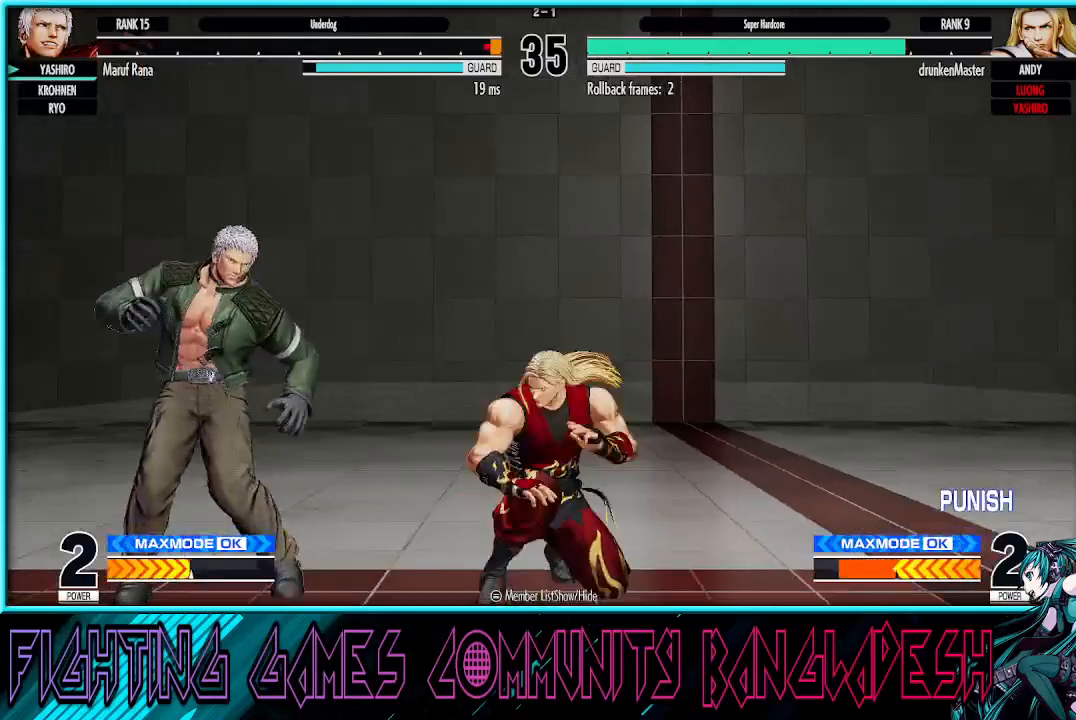
{"buttons": [], "left_stick": "center", "events": [[283, "TRIANGLE", "down"], [400, "TRIANGLE", "up"], [450, "left_stick", "center"]]}
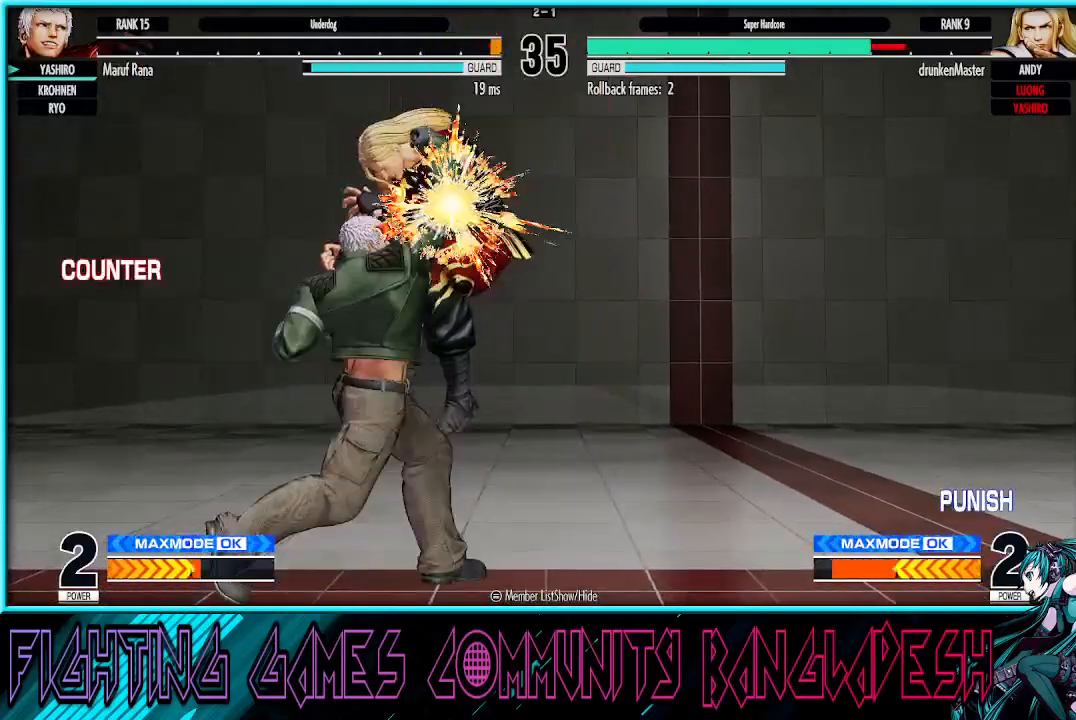
{"buttons": [], "left_stick": "center", "events": [[367, "left_stick", "right"], [450, "left_stick", "center"]]}
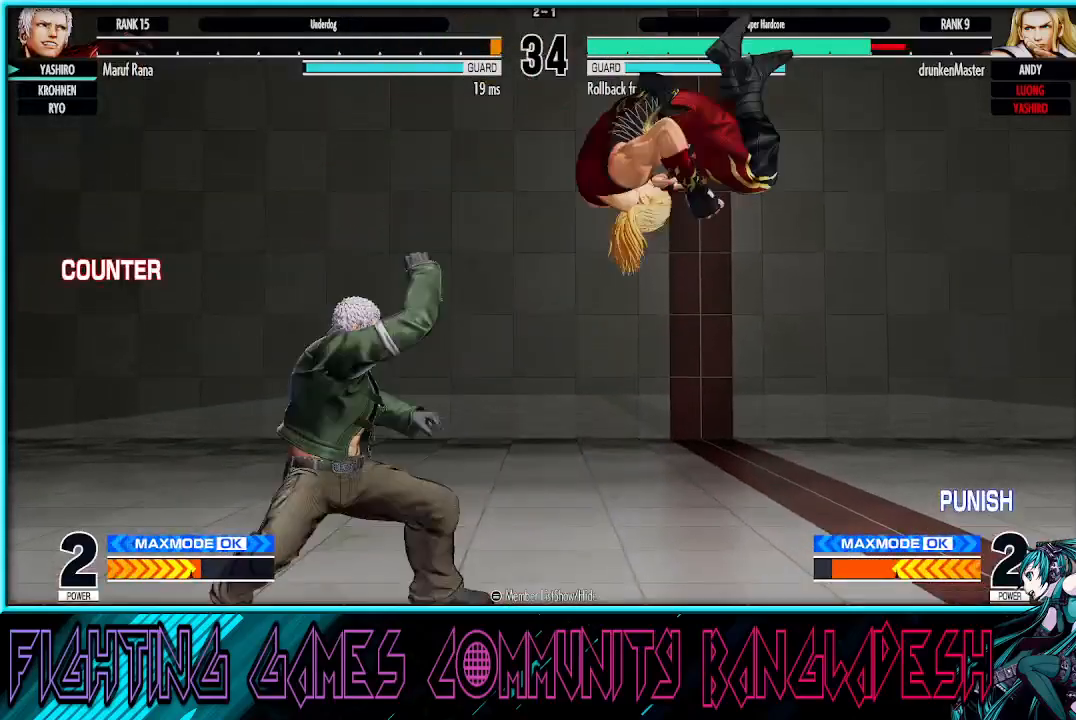
{"buttons": [], "left_stick": "down-right", "events": [[17, "left_stick", "right"], [233, "left_stick", "down-right"], [267, "SQUARE", "down"], [433, "SQUARE", "up"]]}
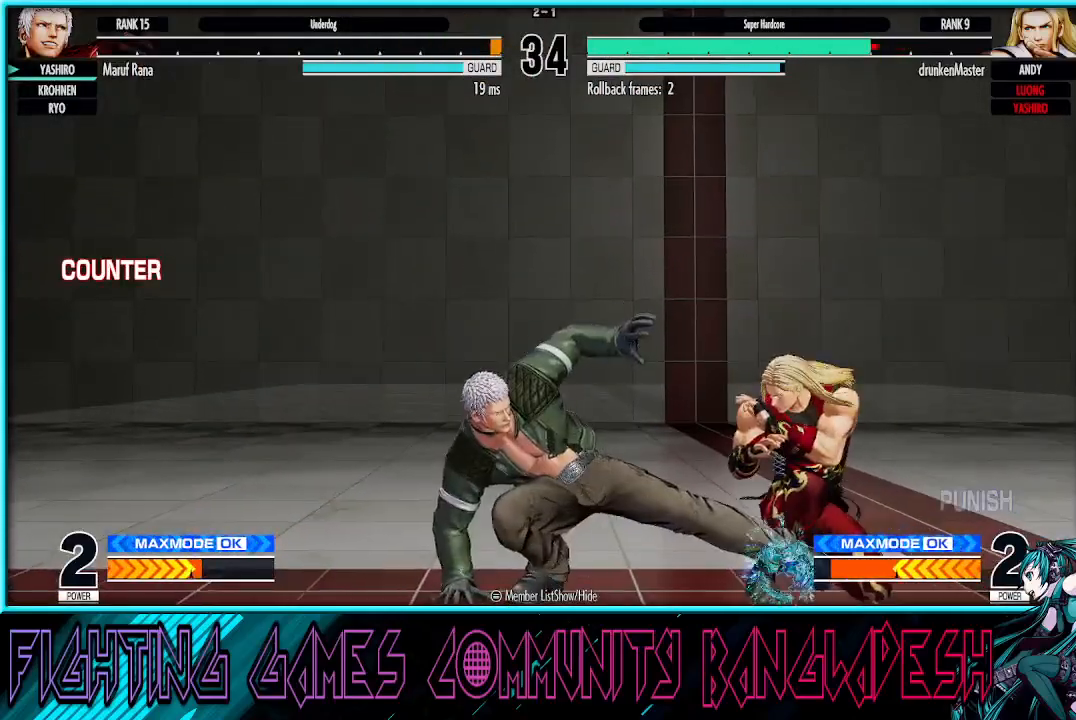
{"buttons": ["TRIANGLE", "R1"], "left_stick": "center", "events": [[33, "CROSS", "down"], [183, "CROSS", "up"], [250, "left_stick", "center"], [417, "R1", "down"], [417, "TRIANGLE", "down"]]}
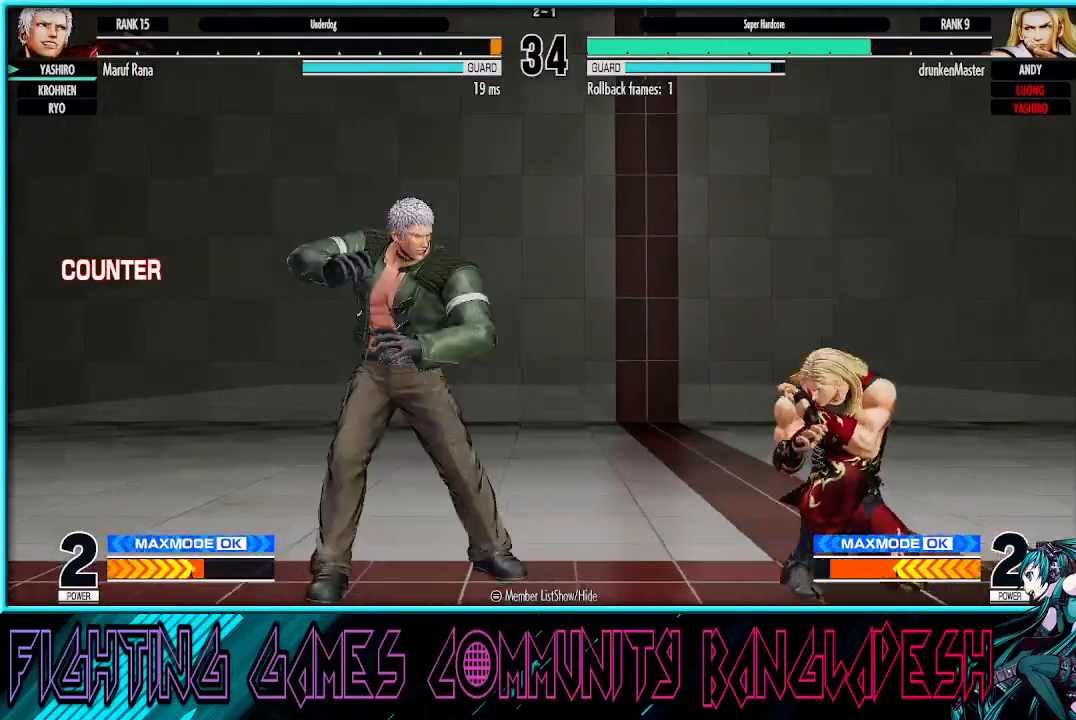
{"buttons": [], "left_stick": "right", "events": [[33, "R1", "up"], [33, "TRIANGLE", "up"], [133, "left_stick", "left"], [350, "left_stick", "center"], [483, "left_stick", "right"]]}
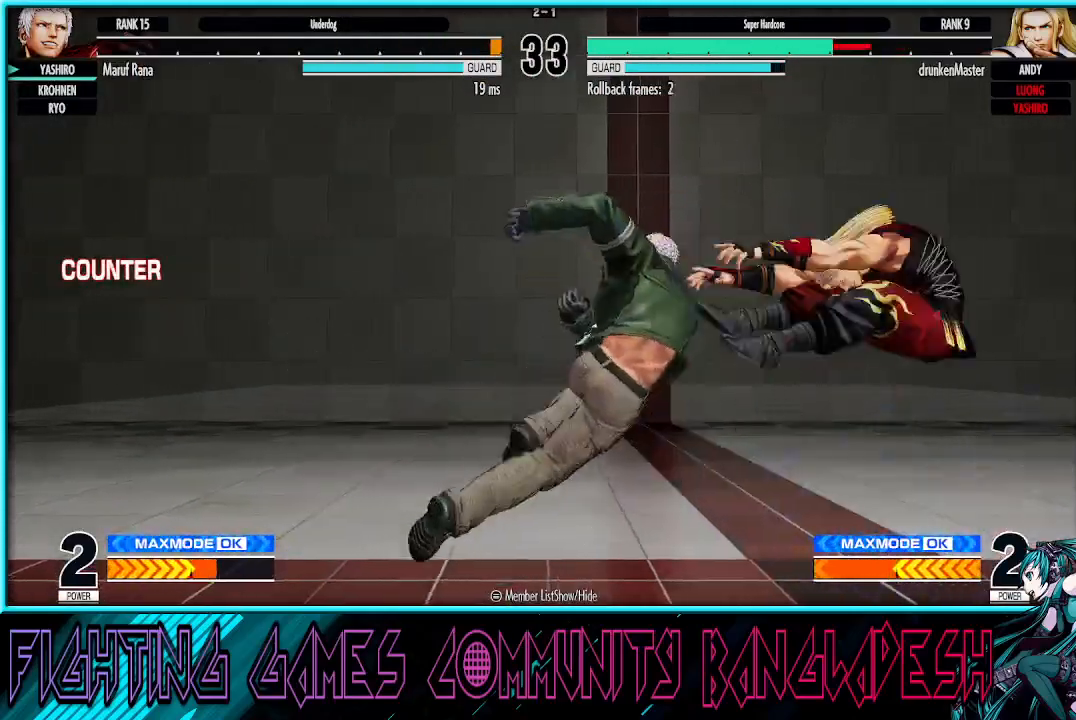
{"buttons": [], "left_stick": "right", "events": [[67, "left_stick", "center"], [133, "left_stick", "right"], [217, "left_stick", "center"], [267, "left_stick", "right"]]}
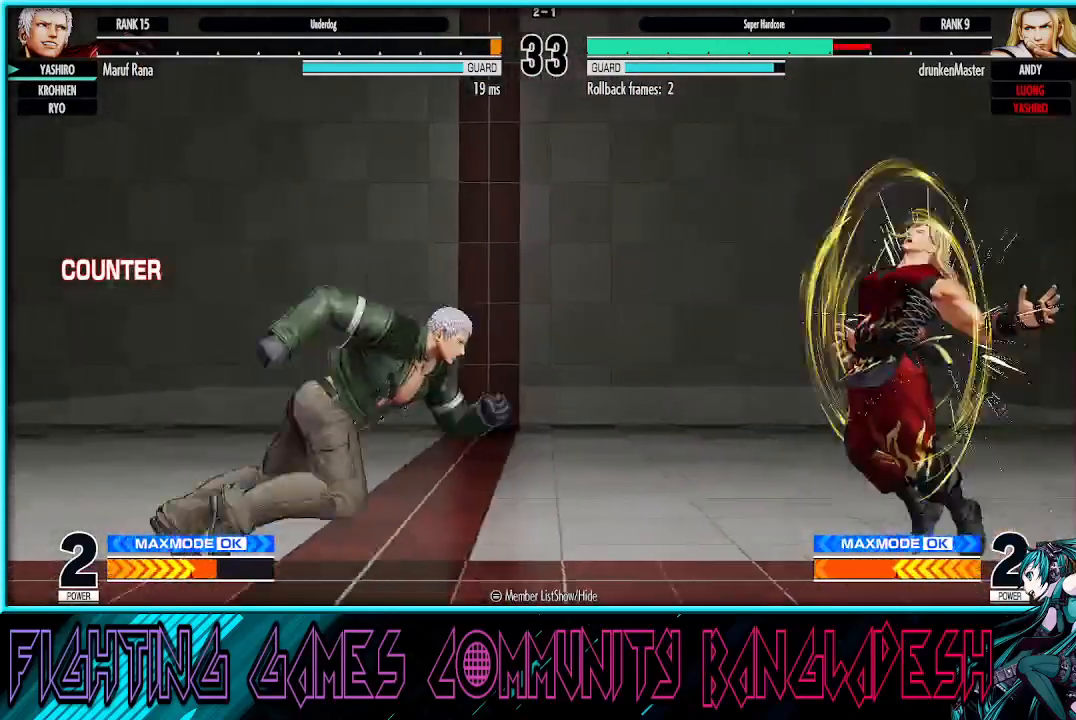
{"buttons": [], "left_stick": "right", "events": [[67, "SQUARE", "down"], [233, "SQUARE", "up"], [233, "left_stick", "left"], [300, "left_stick", "down"], [417, "left_stick", "right"]]}
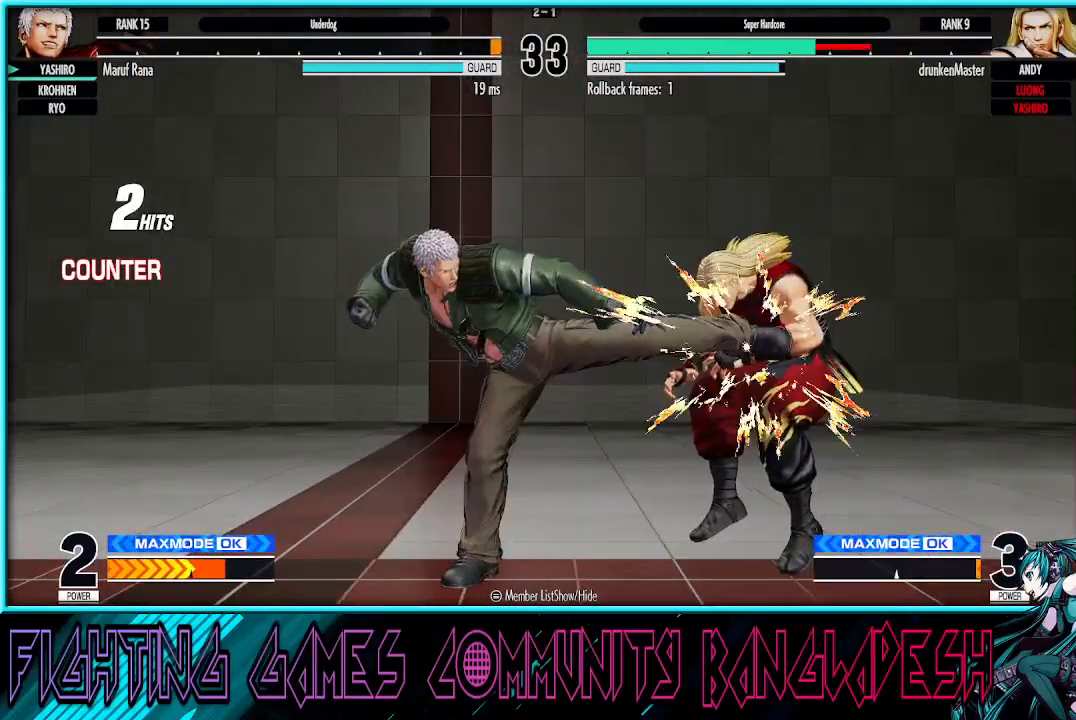
{"buttons": [], "left_stick": "center", "events": [[17, "TRIANGLE", "down"], [33, "TRIANGLE", "up"], [117, "left_stick", "down"], [200, "left_stick", "right"], [267, "left_stick", "left"], [350, "left_stick", "down"], [483, "left_stick", "center"]]}